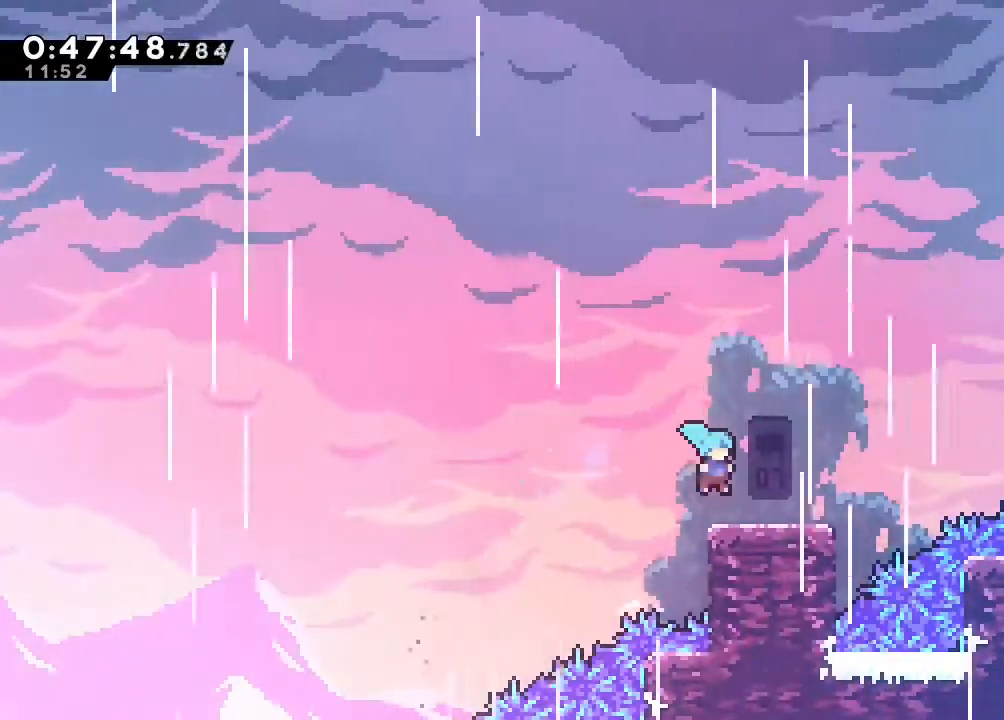
Gameplay with a controller (Nintendo layout); each line is a JSON object with the inputs held at the frame after it. "events" lists button and stick changes between this image and that frame as [ms after this image, input, new state], when the widget could be followed in between. Not read: DPAD_LEFT L1 L3 R1 R3 SELECT START X.
{"buttons": ["B", "DPAD_UP", "DPAD_RIGHT"], "left_stick": "center", "right_stick": "center", "events": [[117, "Y", "down"], [200, "Y", "up"], [300, "B", "down"], [300, "DPAD_RIGHT", "down"], [300, "DPAD_UP", "down"]]}
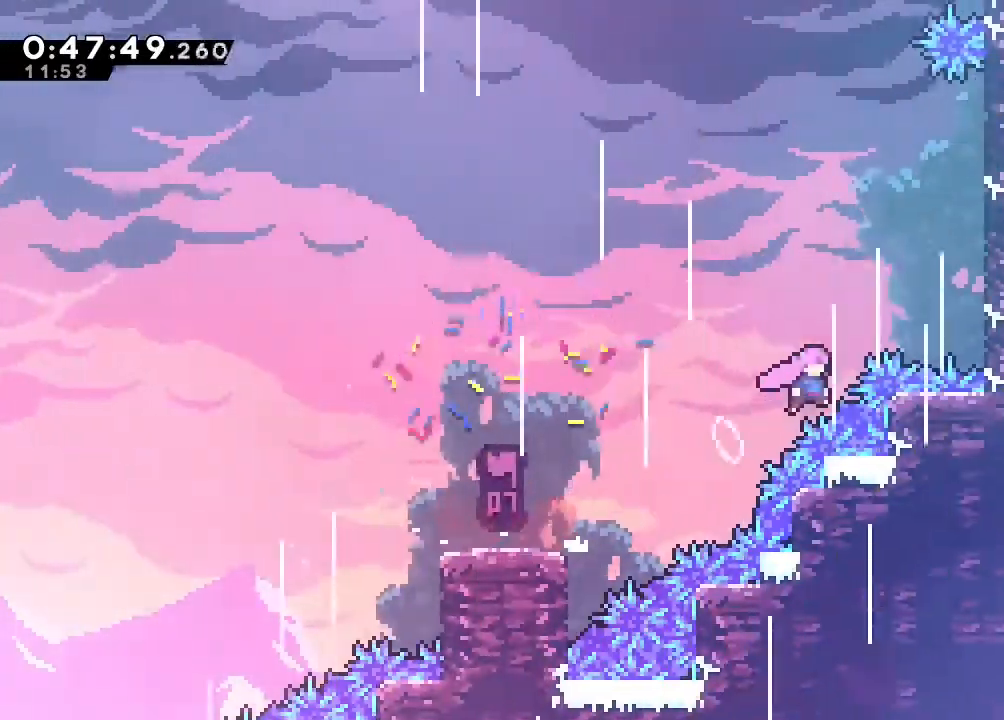
{"buttons": ["B"], "left_stick": "center", "right_stick": "center", "events": [[33, "Y", "down"], [250, "Y", "up"], [283, "B", "up"], [383, "DPAD_RIGHT", "up"], [433, "B", "down"], [433, "DPAD_UP", "up"]]}
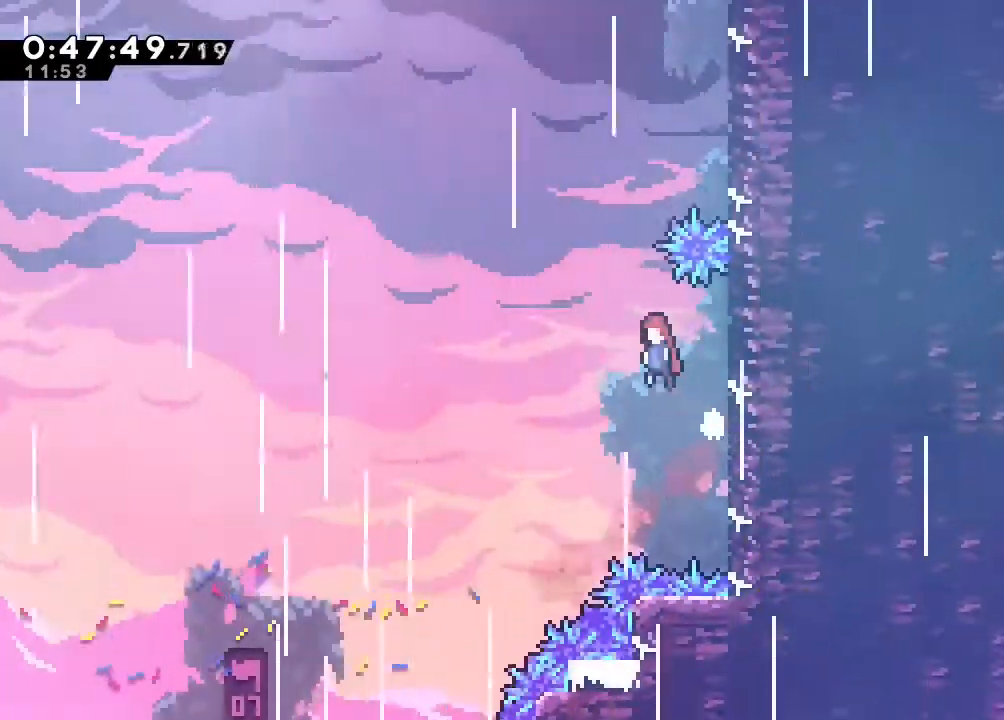
{"buttons": ["B", "Y", "DPAD_UP", "DPAD_RIGHT"], "left_stick": "center", "right_stick": "center", "events": [[183, "DPAD_UP", "down"], [283, "DPAD_RIGHT", "down"], [317, "Y", "down"]]}
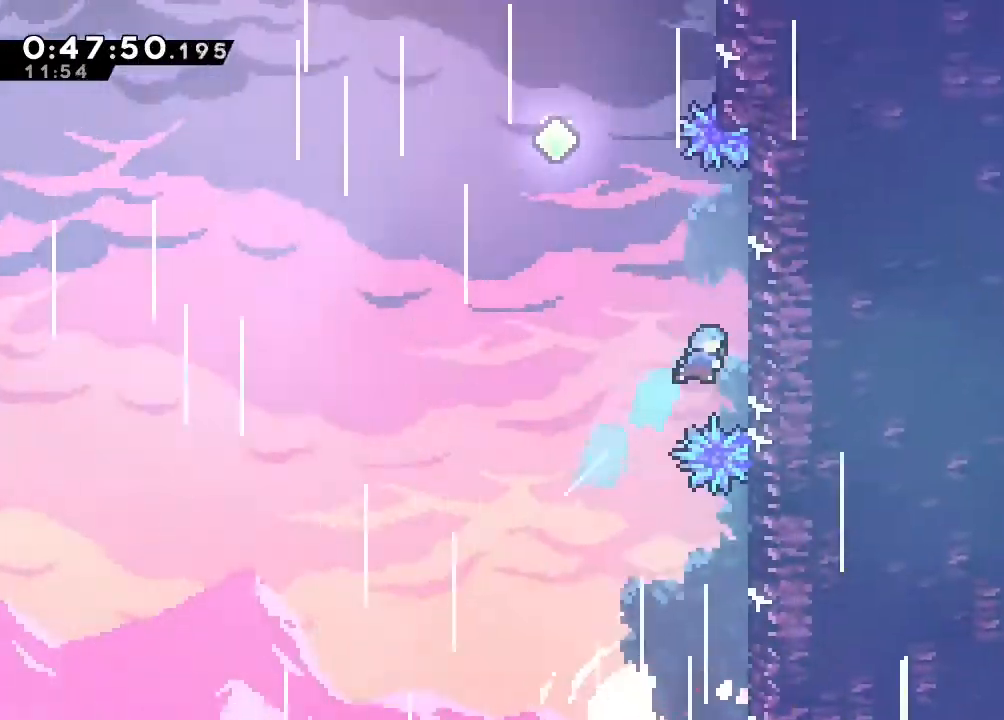
{"buttons": ["B", "DPAD_UP"], "left_stick": "center", "right_stick": "center", "events": [[17, "B", "up"], [17, "Y", "up"], [100, "DPAD_RIGHT", "up"], [167, "B", "down"], [183, "DPAD_UP", "up"], [417, "DPAD_UP", "down"]]}
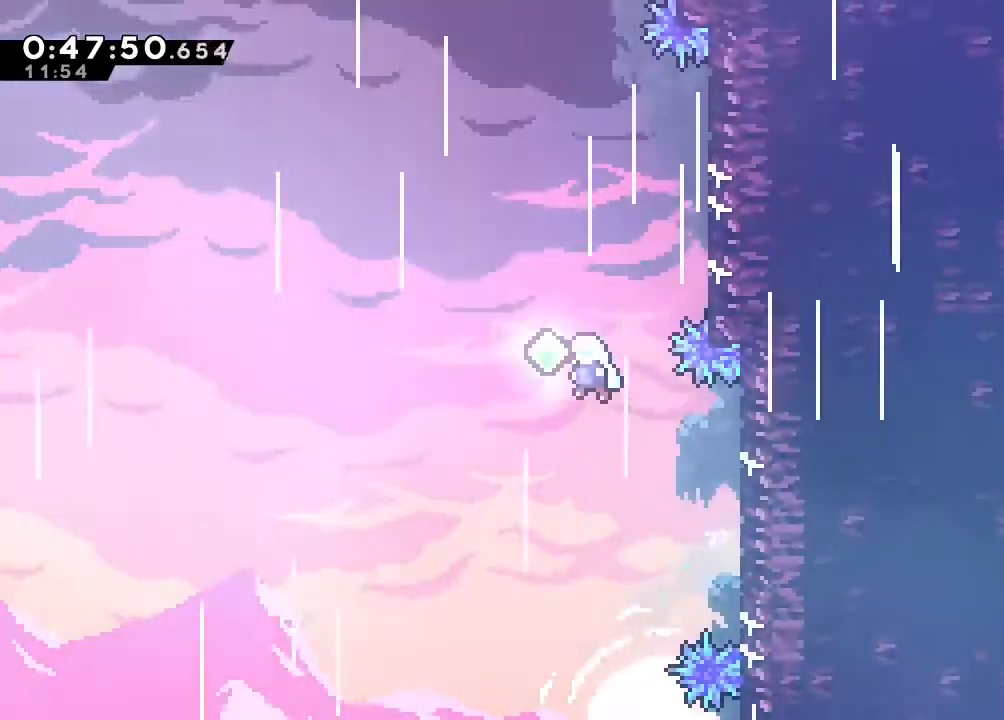
{"buttons": ["B", "Y", "DPAD_UP", "DPAD_RIGHT"], "left_stick": "center", "right_stick": "center"}
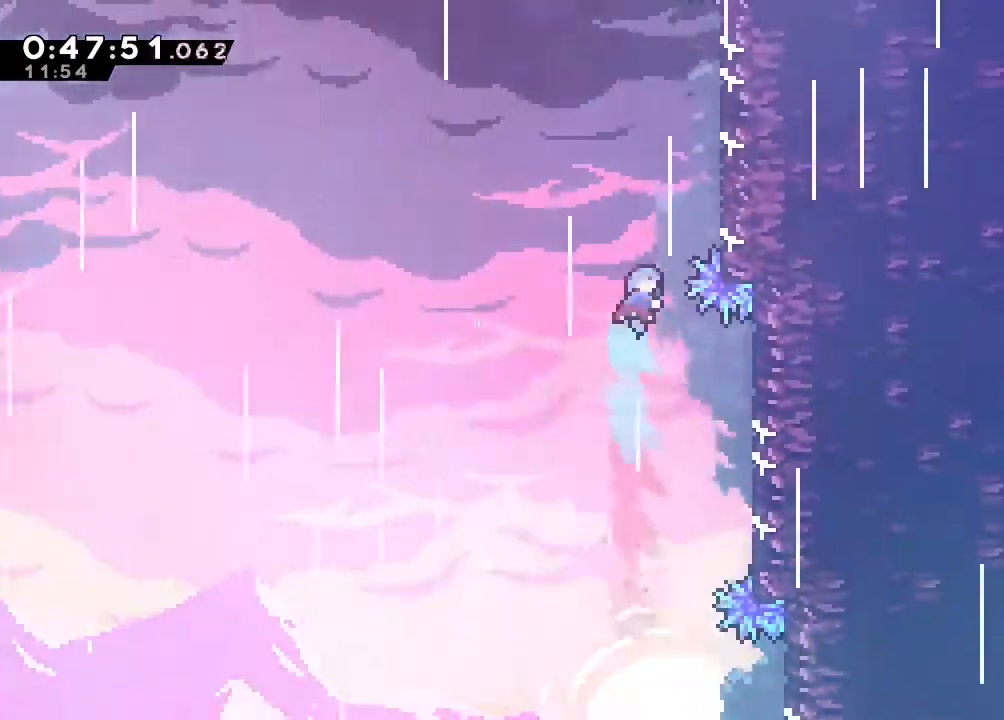
{"buttons": ["B"], "left_stick": "center", "right_stick": "center", "events": [[33, "Y", "up"], [67, "DPAD_UP", "up"], [200, "L2", "down"], [233, "DPAD_UP", "down"], [300, "A", "down"], [417, "A", "up"], [417, "B", "up"], [450, "DPAD_RIGHT", "up"], [467, "L2", "up"], [483, "B", "down"], [483, "DPAD_UP", "up"]]}